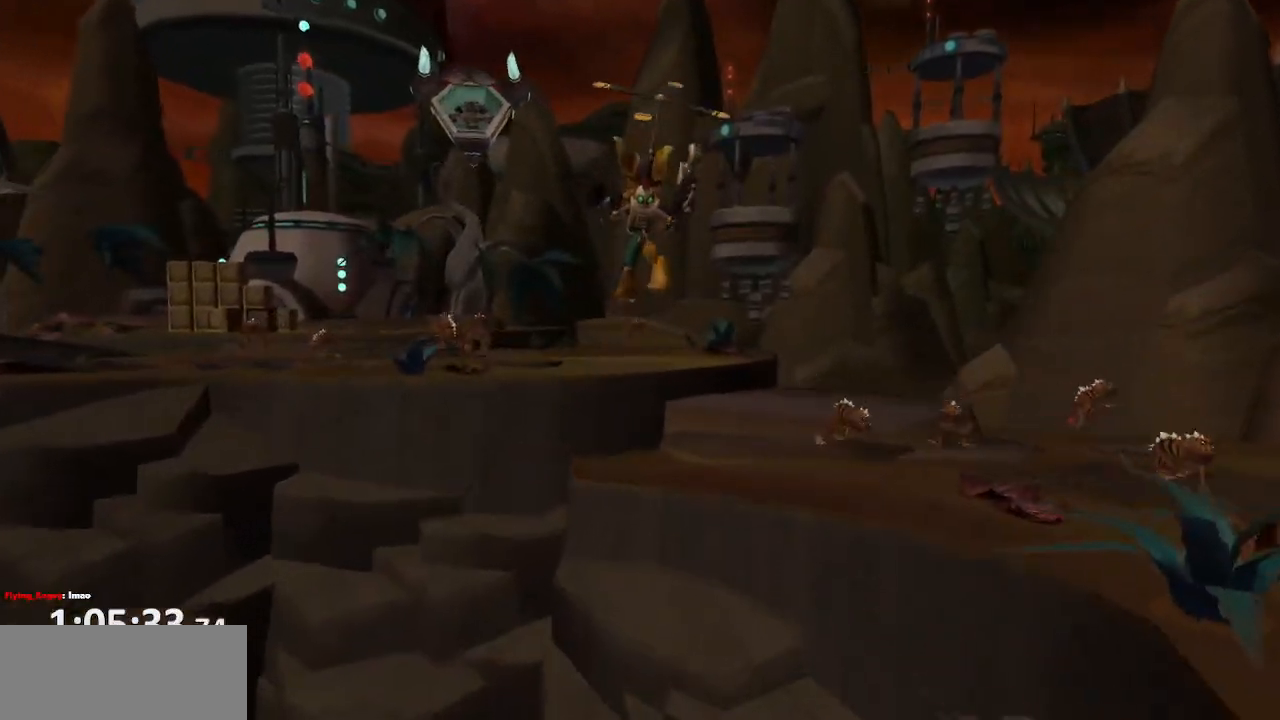
Gameplay with a controller (PlayStation layout); each line is a JSON object with the inputs held at the frame after it (dt_ms = milliseconds from this image to that frame). "events" lists button and stick changes between this image and that frame as [ms after this image, input, new state], when the widget could be followed in between. Not read: L3 R3.
{"dt_ms": 500, "buttons": [], "left_stick": "center", "right_stick": "center", "events": []}
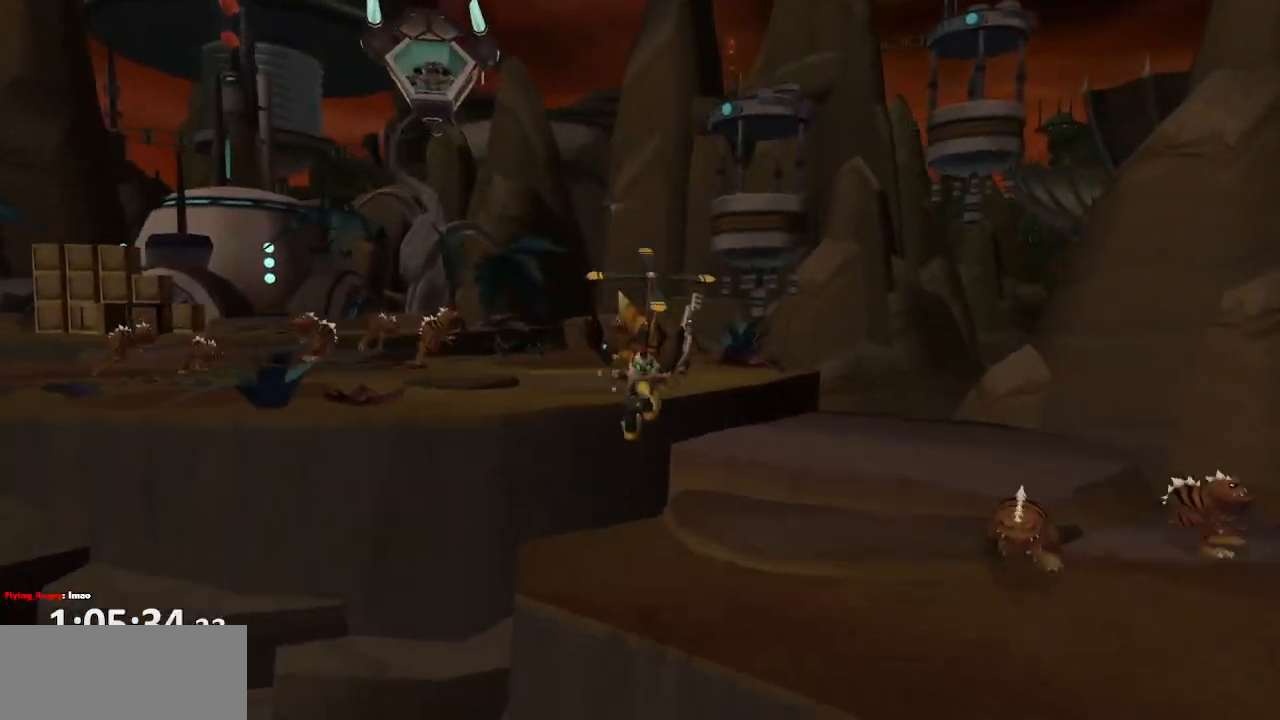
{"dt_ms": 500, "buttons": ["CROSS", "R1"], "left_stick": "left", "right_stick": "center", "events": [[250, "CROSS", "down"], [283, "R1", "down"], [300, "left_stick", "left"]]}
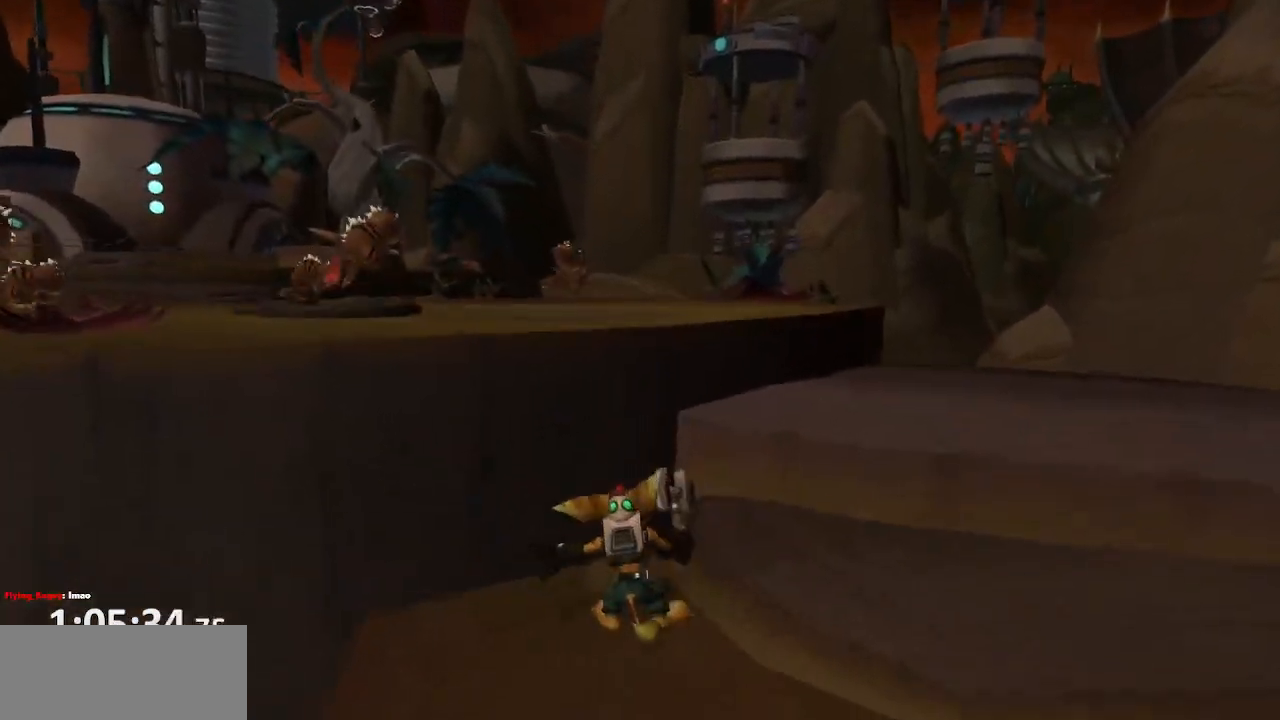
{"dt_ms": 500, "buttons": [], "left_stick": "down", "right_stick": "center", "events": [[33, "left_stick", "center"], [117, "R1", "up"], [133, "CROSS", "up"], [367, "right_stick", "right"], [467, "left_stick", "down"], [500, "right_stick", "center"]]}
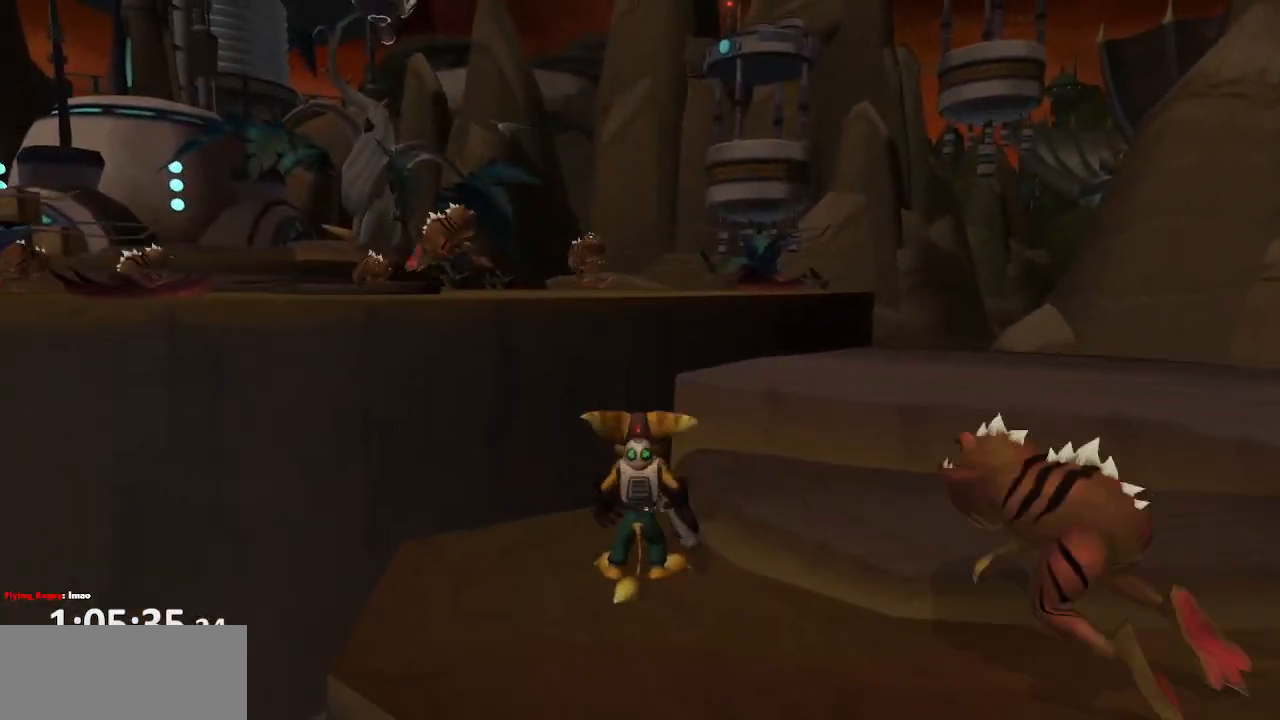
{"dt_ms": 500, "buttons": [], "left_stick": "up-right", "right_stick": "center", "events": [[300, "CROSS", "down"], [400, "left_stick", "right"], [433, "CROSS", "up"], [467, "left_stick", "up-right"]]}
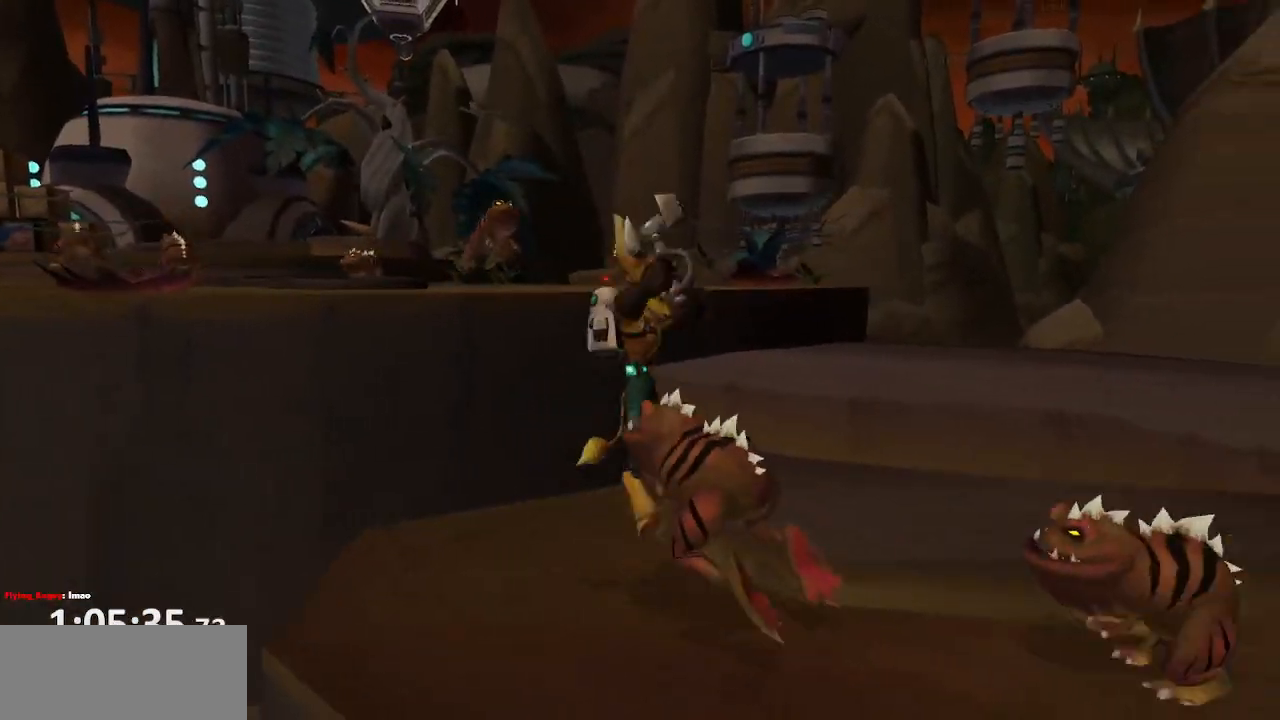
{"dt_ms": 500, "buttons": ["CROSS"], "left_stick": "up-left", "right_stick": "center", "events": [[67, "right_stick", "right"], [167, "left_stick", "up"], [333, "left_stick", "up-left"], [383, "right_stick", "center"], [500, "CROSS", "down"]]}
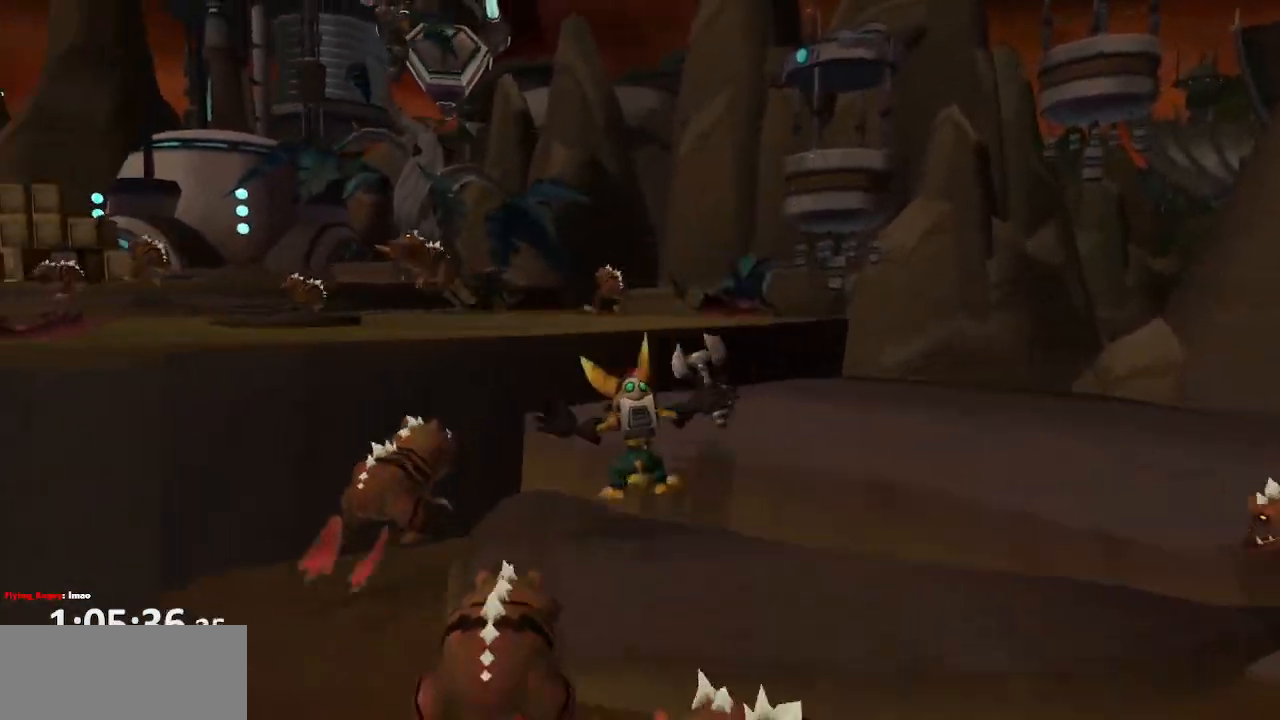
{"dt_ms": 500, "buttons": [], "left_stick": "up", "right_stick": "center", "events": [[100, "CROSS", "up"], [200, "left_stick", "up"], [300, "right_stick", "left"], [417, "right_stick", "center"]]}
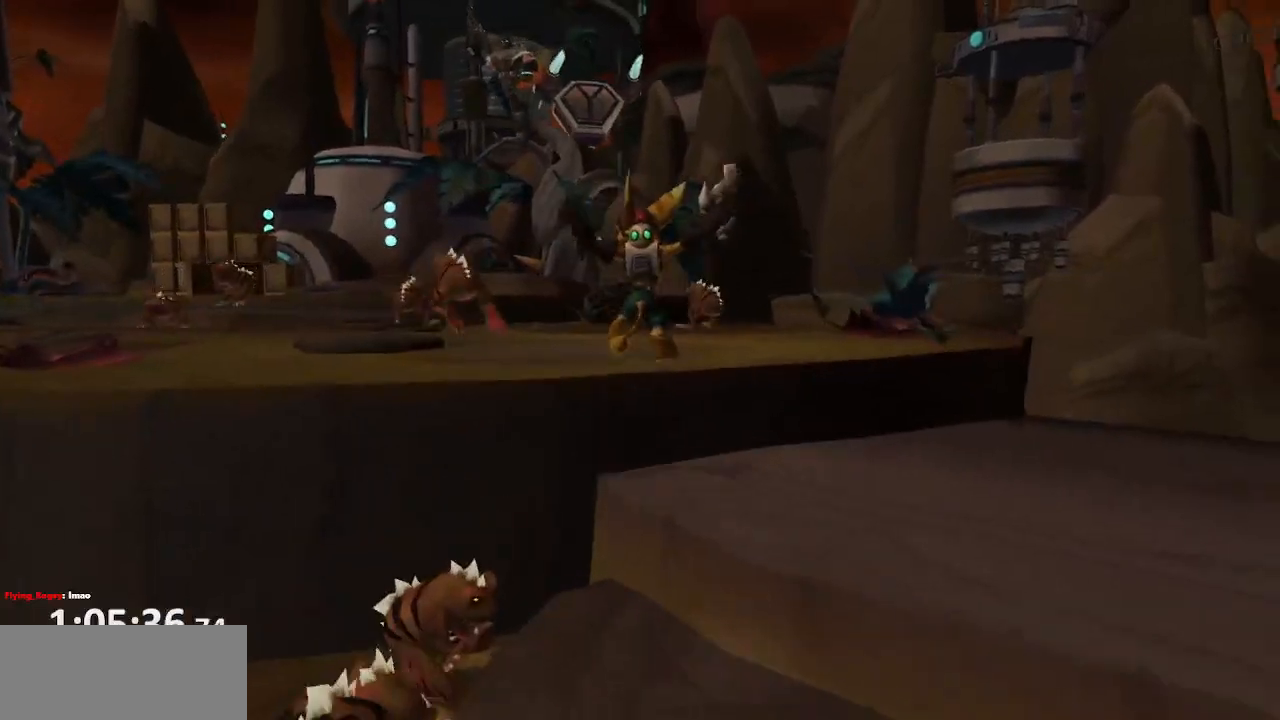
{"dt_ms": 500, "buttons": ["CIRCLE"], "left_stick": "center", "right_stick": "center", "events": [[133, "CROSS", "down"], [133, "R1", "down"], [200, "left_stick", "up-left"], [233, "R1", "up"], [267, "R1", "down"], [383, "R1", "up"], [400, "CROSS", "up"], [433, "left_stick", "center"], [450, "CIRCLE", "down"]]}
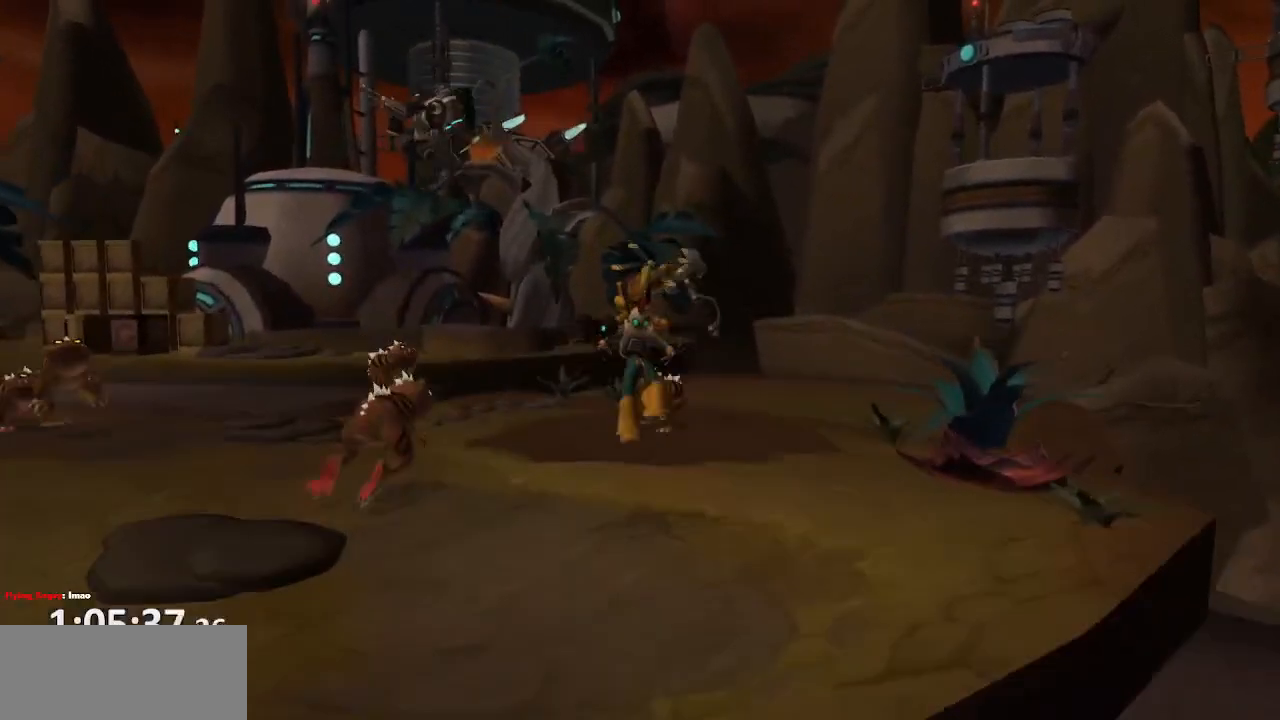
{"dt_ms": 500, "buttons": [], "left_stick": "center", "right_stick": "center", "events": [[33, "CIRCLE", "up"], [100, "TRIANGLE", "down"], [150, "TRIANGLE", "up"]]}
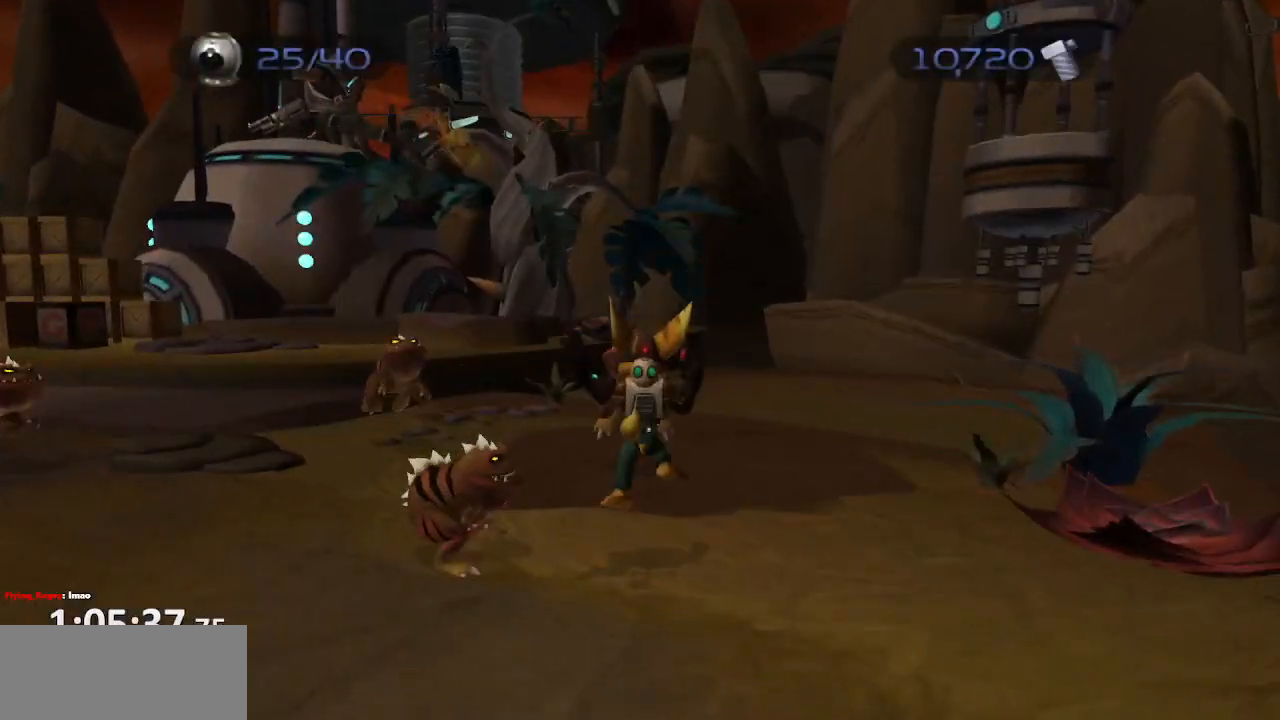
{"dt_ms": 500, "buttons": ["CIRCLE"], "left_stick": "center", "right_stick": "center", "events": [[117, "CROSS", "down"], [133, "R1", "down"], [167, "left_stick", "left"], [183, "R1", "up"], [233, "R1", "down"], [267, "left_stick", "center"], [350, "R1", "up"], [367, "CROSS", "up"], [483, "CIRCLE", "down"]]}
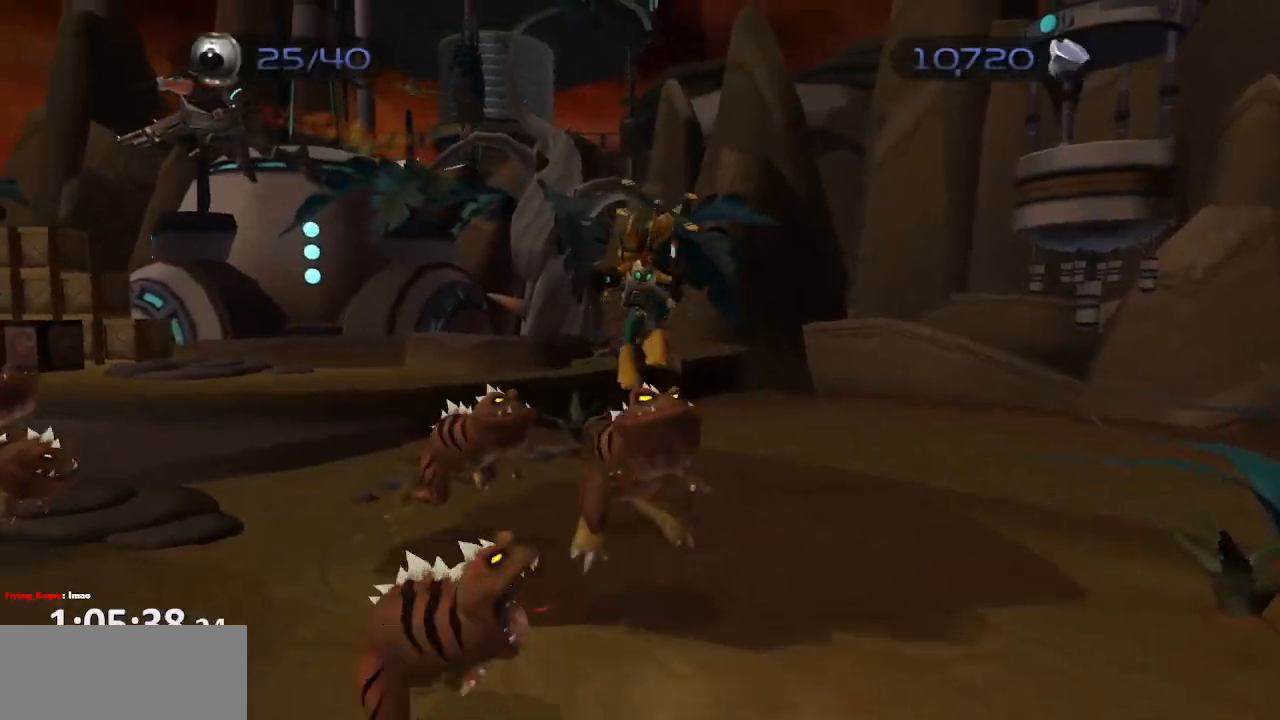
{"dt_ms": 500, "buttons": [], "left_stick": "center", "right_stick": "center", "events": [[33, "CIRCLE", "up"], [117, "TRIANGLE", "down"], [200, "TRIANGLE", "up"]]}
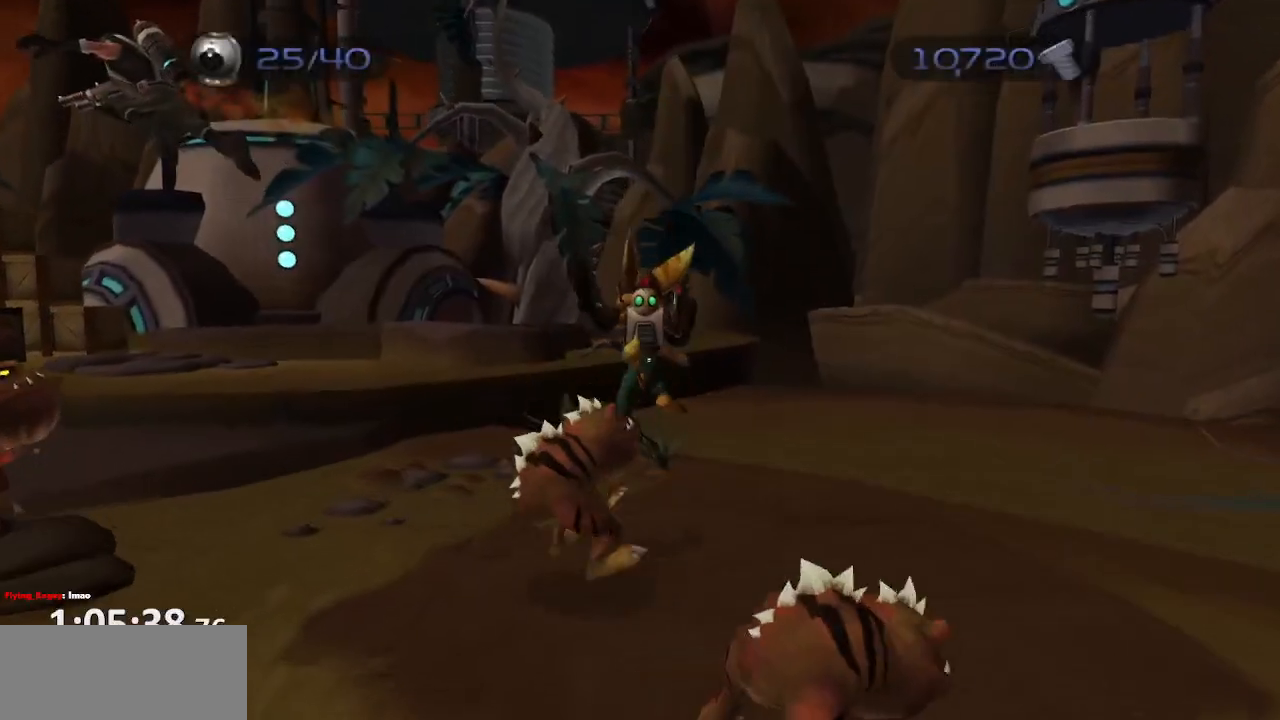
{"dt_ms": 500, "buttons": ["CROSS"], "left_stick": "center", "right_stick": "center", "events": [[200, "CROSS", "down"], [200, "R1", "down"], [250, "left_stick", "right"], [283, "R1", "up"], [317, "R1", "down"], [333, "left_stick", "center"], [450, "R1", "up"]]}
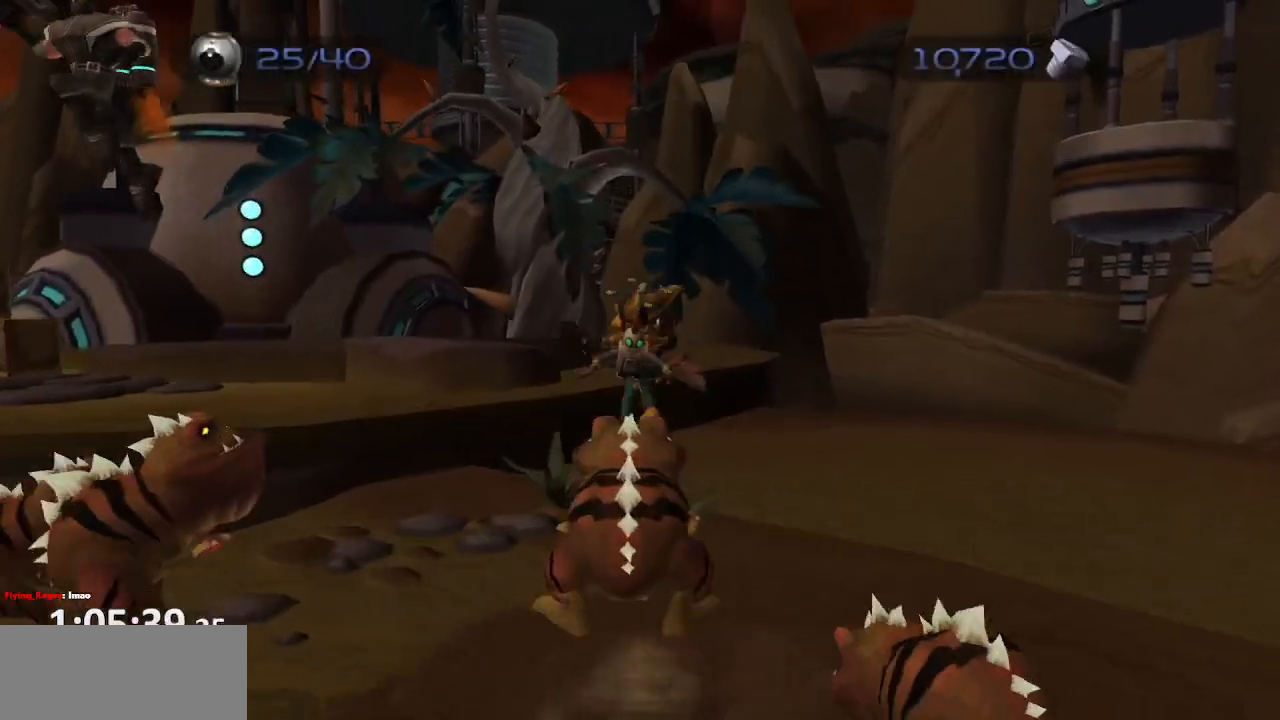
{"dt_ms": 500, "buttons": [], "left_stick": "center", "right_stick": "center", "events": [[100, "CROSS", "up"], [417, "CIRCLE", "down"], [500, "CIRCLE", "up"]]}
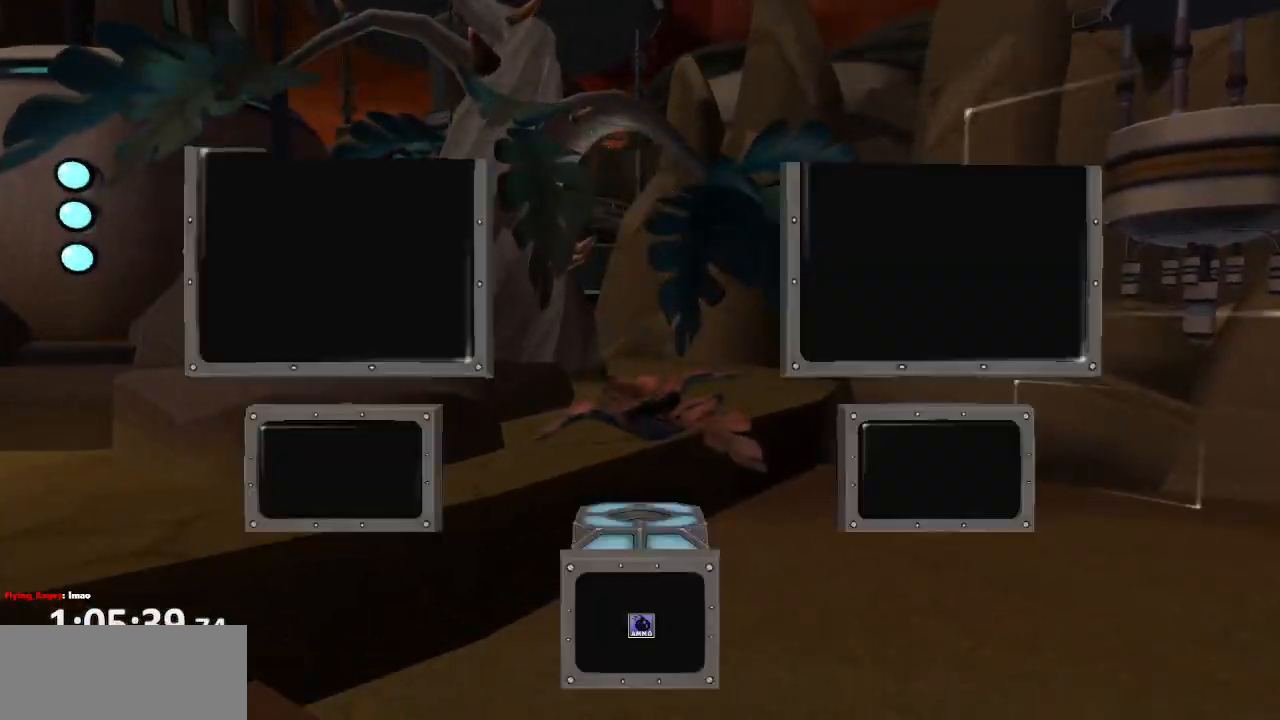
{"dt_ms": 500, "buttons": [], "left_stick": "center", "right_stick": "center", "events": [[67, "TRIANGLE", "down"], [150, "TRIANGLE", "up"]]}
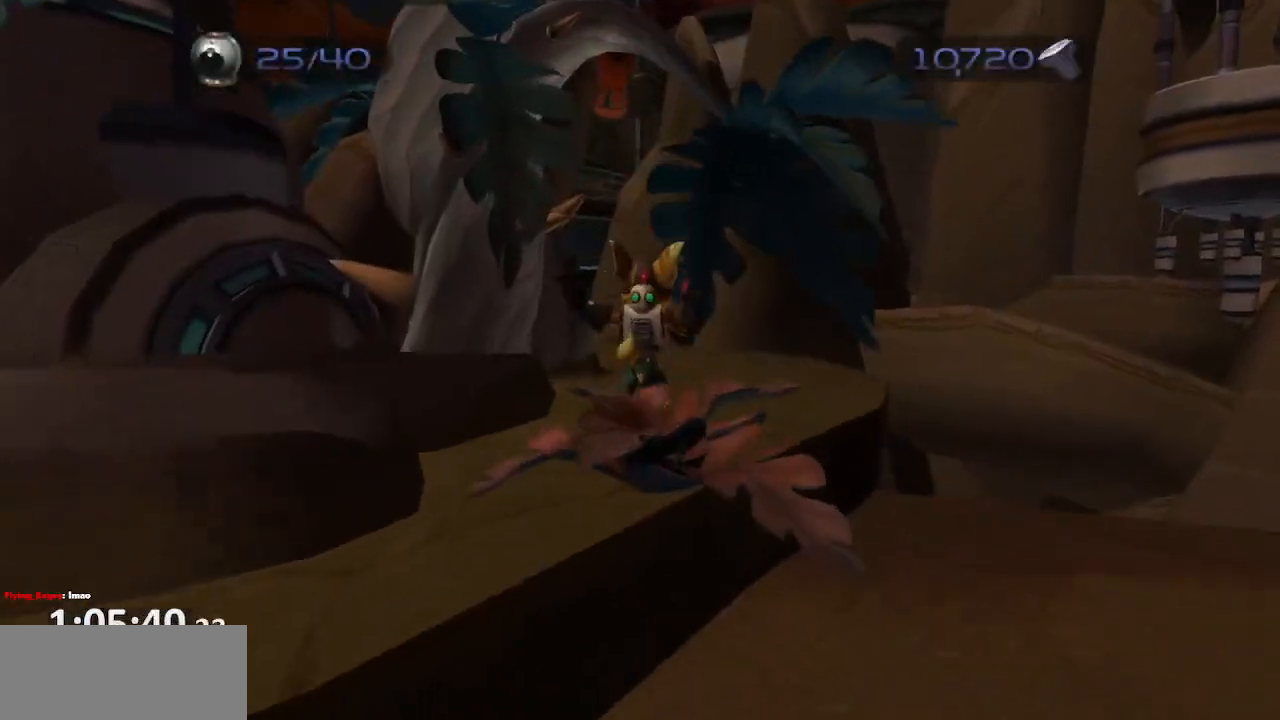
{"dt_ms": 500, "buttons": ["TRIANGLE"], "left_stick": "center", "right_stick": "center", "events": [[50, "CROSS", "down"], [67, "R1", "down"], [83, "left_stick", "left"], [133, "R1", "up"], [150, "left_stick", "center"], [167, "R1", "down"], [267, "R1", "up"], [283, "CROSS", "up"], [383, "CIRCLE", "down"], [433, "CIRCLE", "up"], [483, "TRIANGLE", "down"]]}
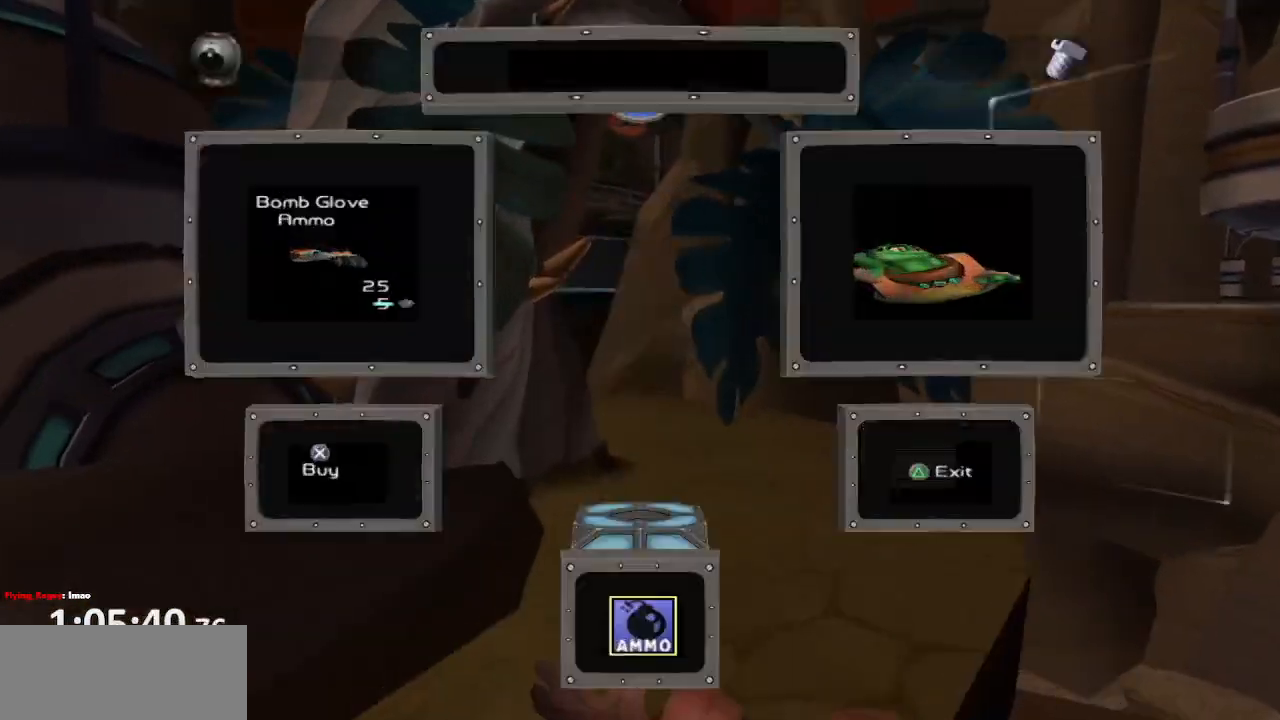
{"dt_ms": 500, "buttons": ["CROSS"], "left_stick": "center", "right_stick": "center", "events": [[67, "TRIANGLE", "up"], [483, "CROSS", "down"]]}
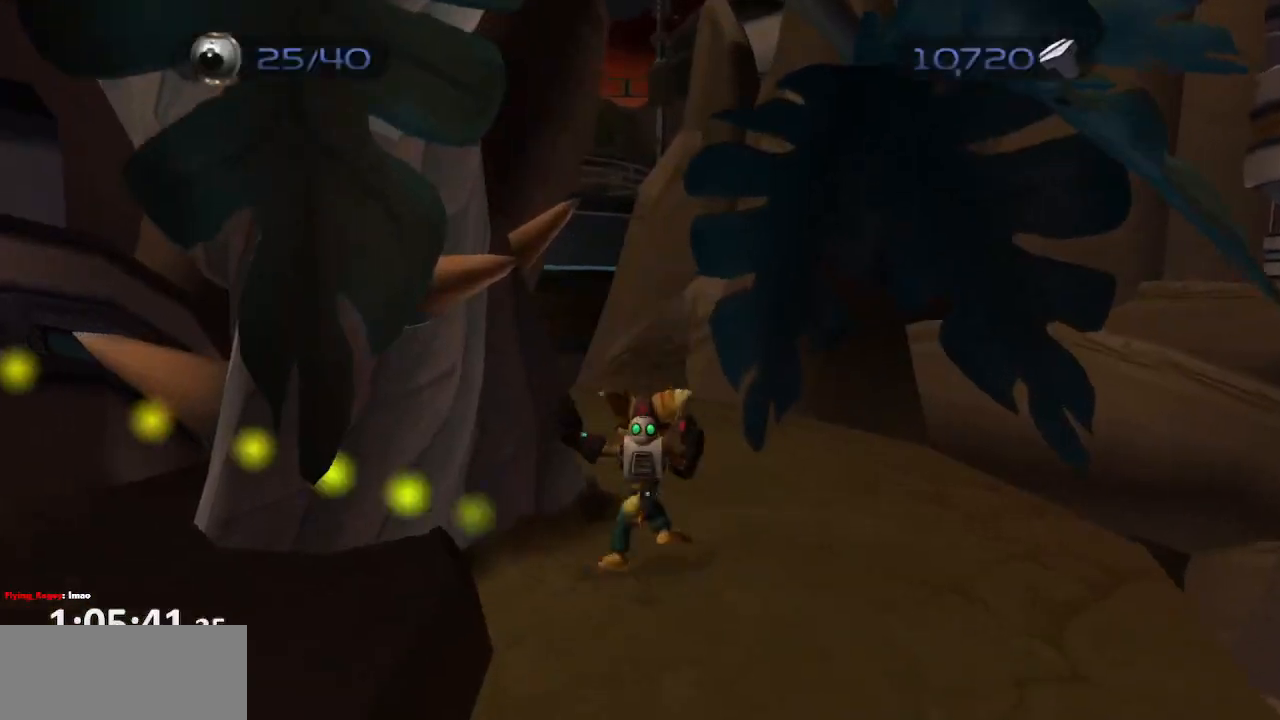
{"dt_ms": 500, "buttons": [], "left_stick": "center", "right_stick": "center", "events": [[17, "R1", "down"], [67, "left_stick", "left"], [83, "R1", "up"], [150, "R1", "down"], [150, "left_stick", "center"], [233, "R1", "up"], [300, "CROSS", "up"], [383, "CIRCLE", "down"], [417, "CIRCLE", "up"]]}
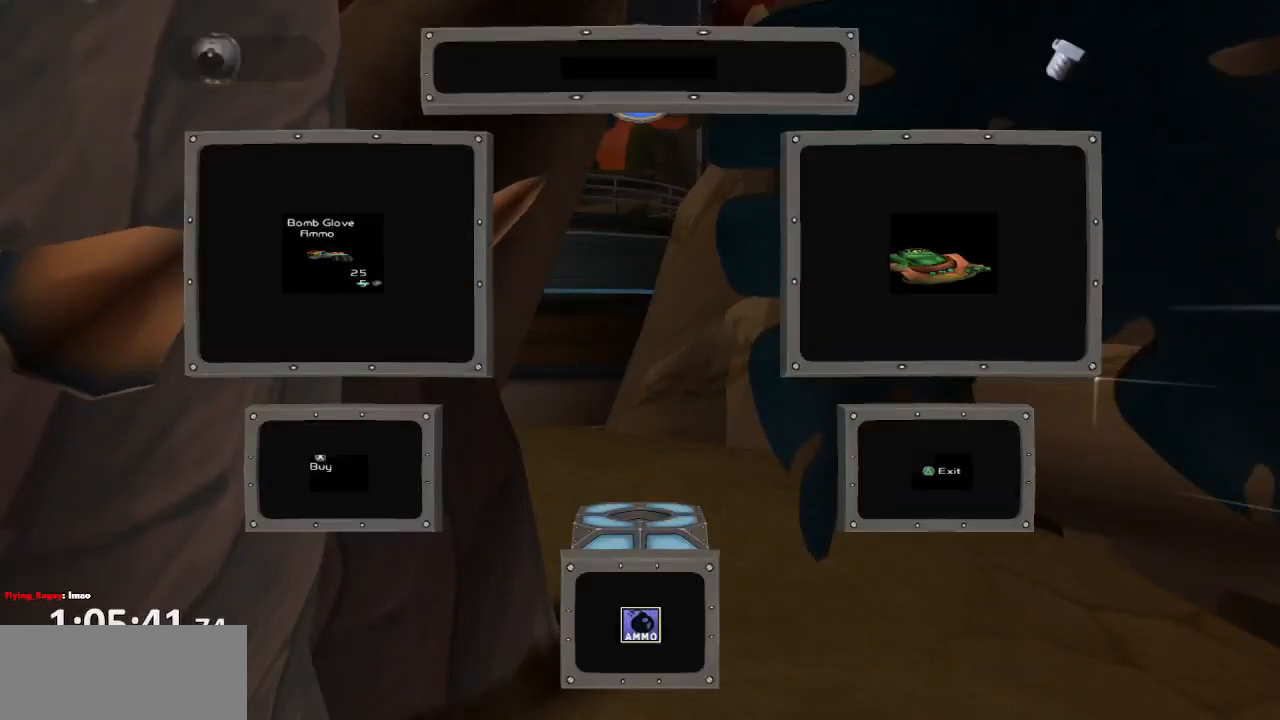
{"dt_ms": 500, "buttons": [], "left_stick": "center", "right_stick": "center", "events": [[33, "TRIANGLE", "down"], [133, "TRIANGLE", "up"]]}
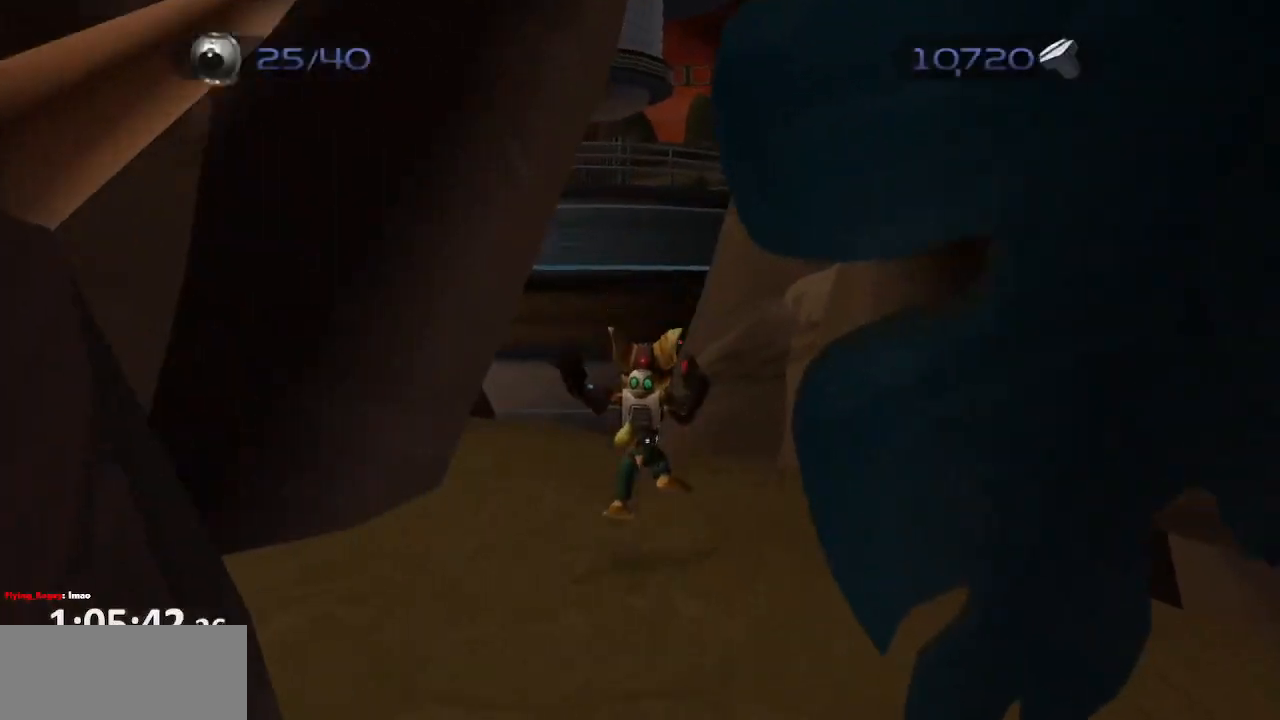
{"dt_ms": 500, "buttons": ["CROSS", "R1"], "left_stick": "center", "right_stick": "center", "events": [[83, "CROSS", "down"], [117, "R1", "down"], [150, "left_stick", "left"], [167, "R1", "up"], [217, "R1", "down"], [233, "left_stick", "center"]]}
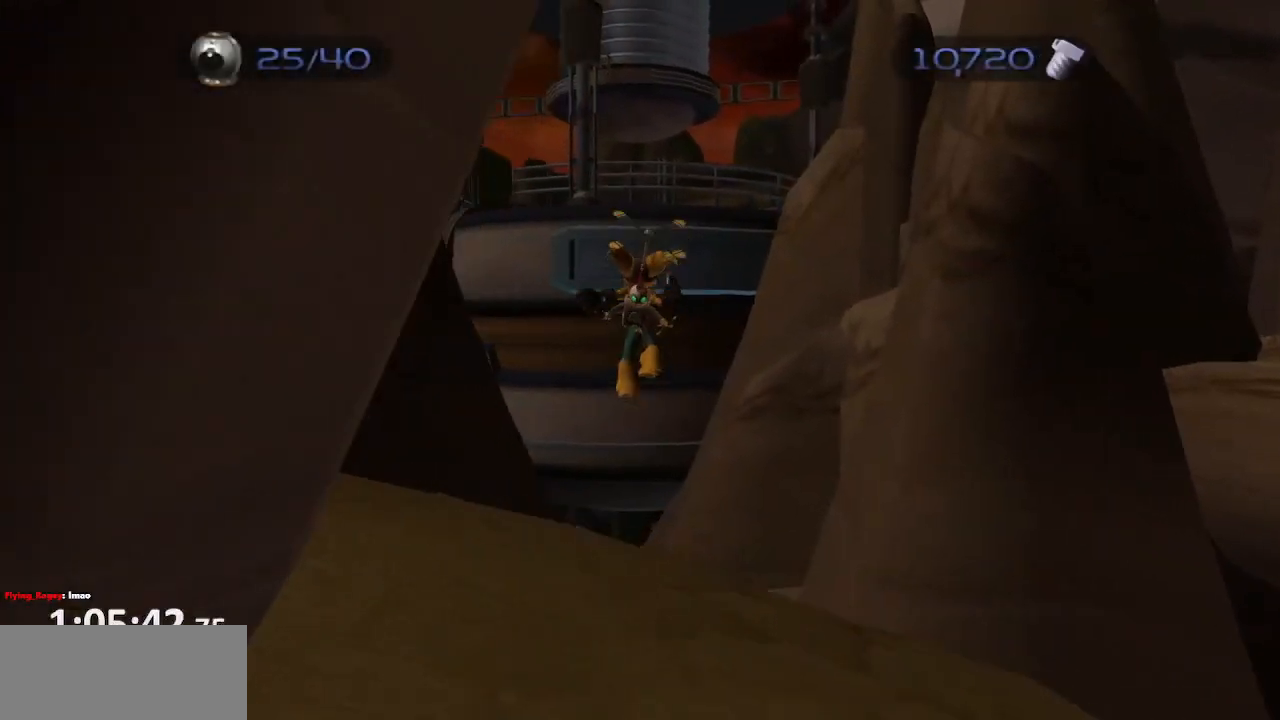
{"dt_ms": 500, "buttons": [], "left_stick": "center", "right_stick": "center", "events": [[117, "R1", "up"], [200, "CROSS", "up"]]}
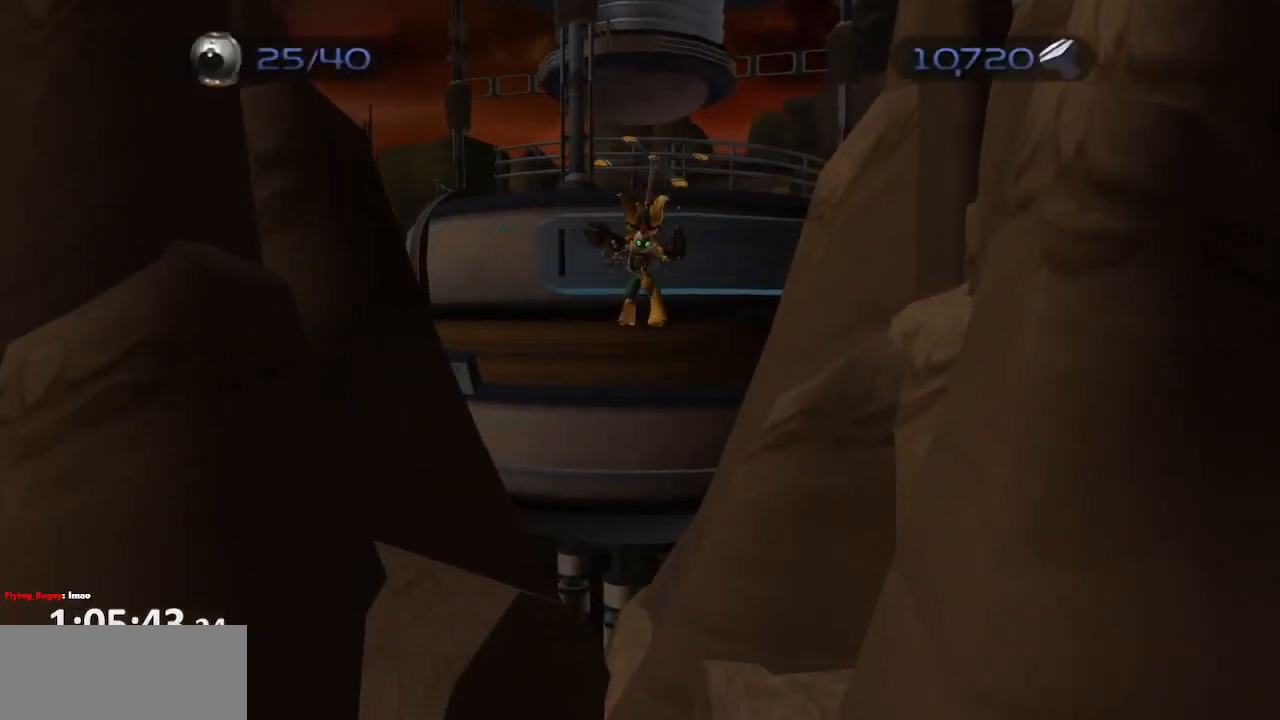
{"dt_ms": 500, "buttons": ["CIRCLE"], "left_stick": "center", "right_stick": "center", "events": [[467, "CIRCLE", "down"]]}
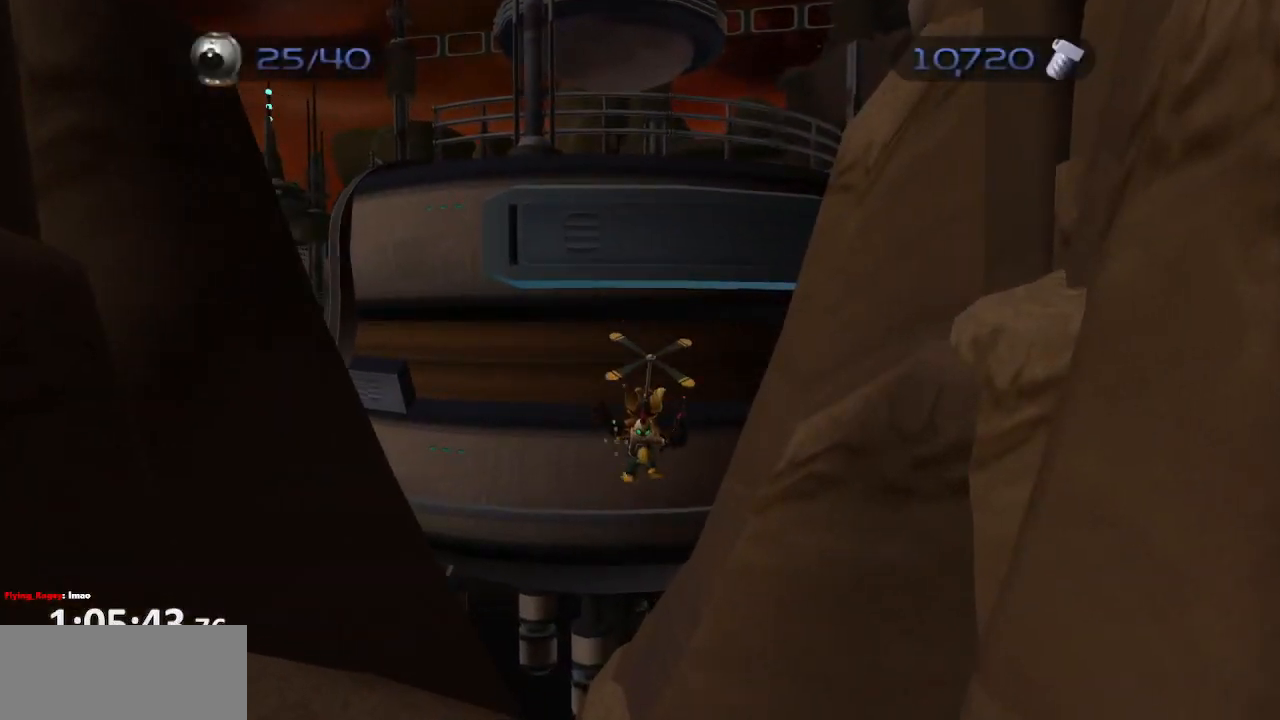
{"dt_ms": 500, "buttons": ["CROSS"], "left_stick": "center", "right_stick": "center", "events": [[33, "TRIANGLE", "down"], [100, "CIRCLE", "up"], [150, "TRIANGLE", "up"], [167, "CROSS", "down"], [317, "left_stick", "up-right"], [400, "left_stick", "center"]]}
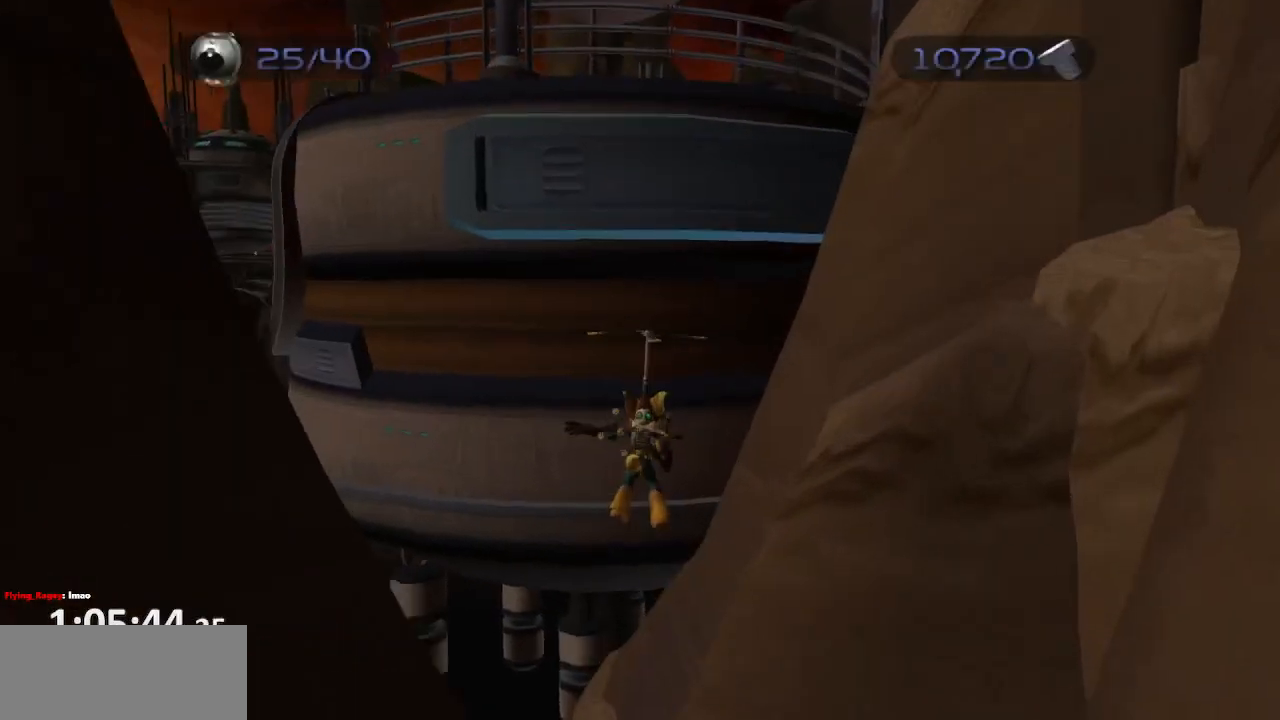
{"dt_ms": 500, "buttons": ["CROSS", "R1"], "left_stick": "center", "right_stick": "center", "events": [[183, "left_stick", "up-right"], [283, "left_stick", "center"], [367, "R1", "down"]]}
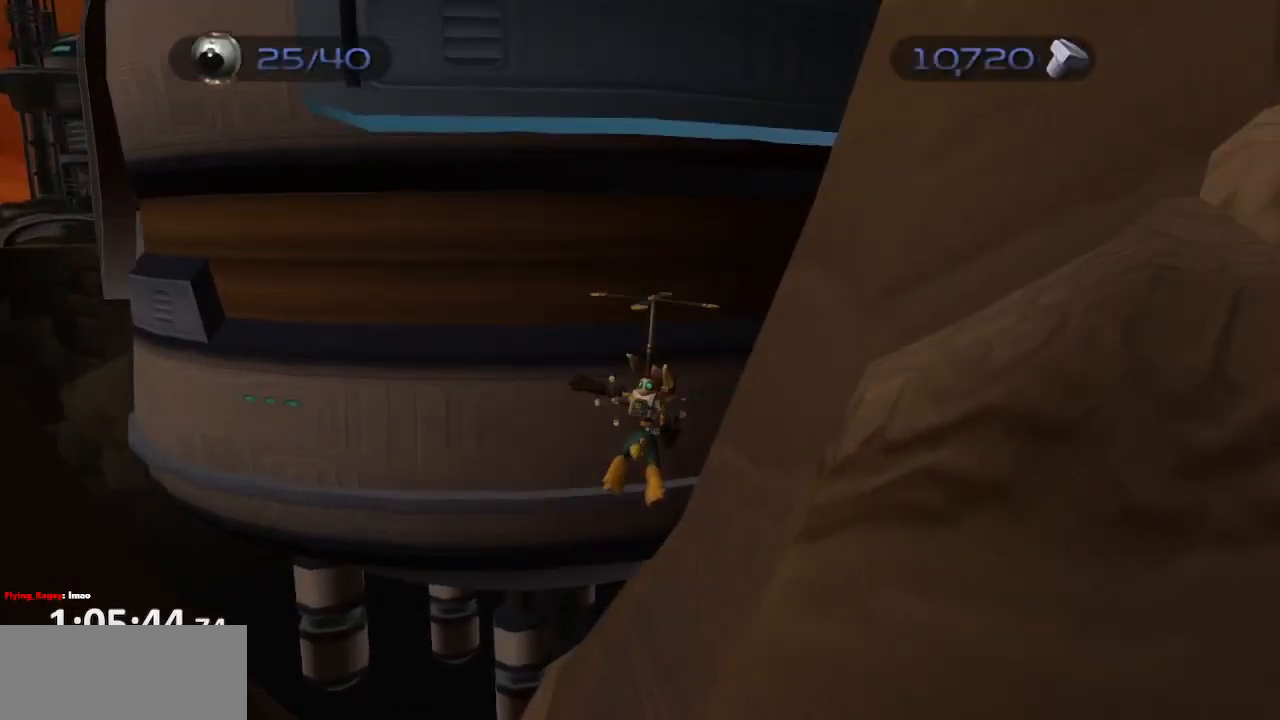
{"dt_ms": 1000, "buttons": ["CIRCLE", "TRIANGLE", "R1"], "left_stick": "up-right", "right_stick": "center"}
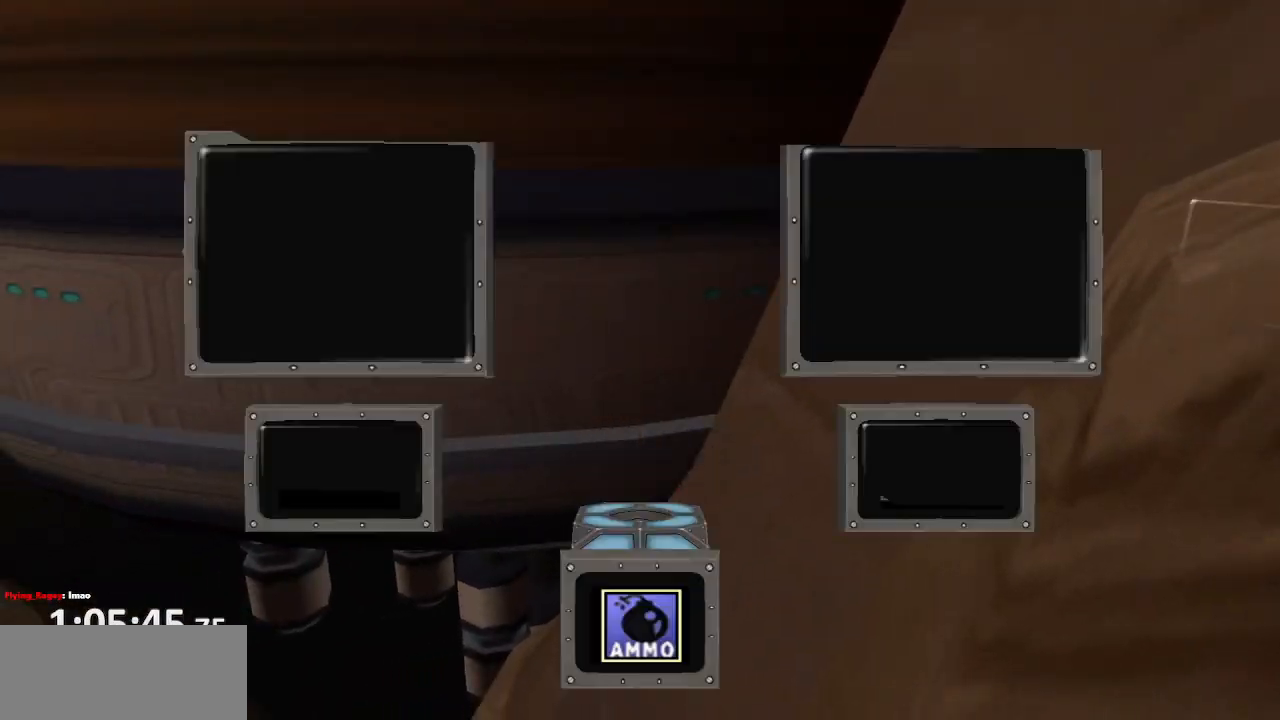
{"dt_ms": 500, "buttons": ["R1"], "left_stick": "center", "right_stick": "center", "events": [[17, "left_stick", "center"], [33, "CIRCLE", "up"], [100, "TRIANGLE", "up"], [117, "L1", "down"], [133, "CROSS", "down"], [217, "left_stick", "right"], [300, "L1", "up"], [317, "CROSS", "up"], [433, "left_stick", "center"]]}
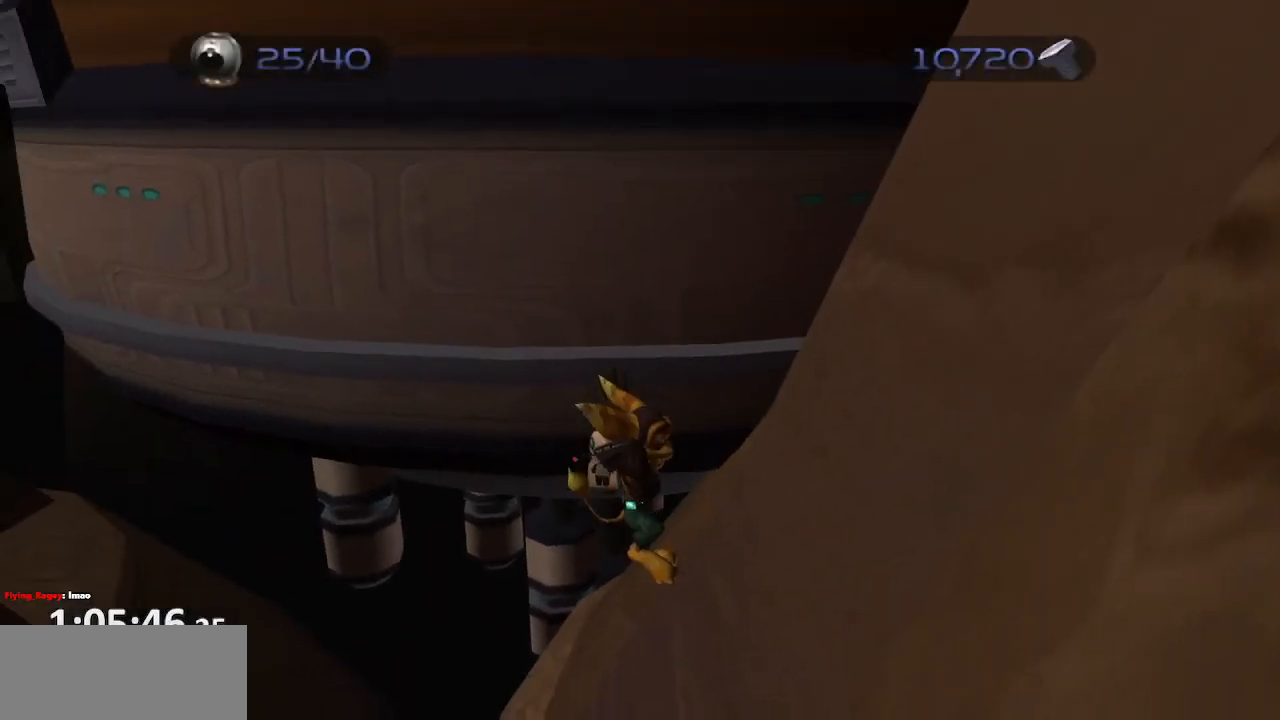
{"dt_ms": 500, "buttons": ["R1"], "left_stick": "center", "right_stick": "center", "events": [[33, "CIRCLE", "down"], [100, "TRIANGLE", "down"], [133, "L1", "down"], [167, "CIRCLE", "up"], [200, "TRIANGLE", "up"], [233, "CROSS", "down"], [233, "left_stick", "right"], [317, "L1", "up"], [417, "CROSS", "up"], [467, "left_stick", "center"]]}
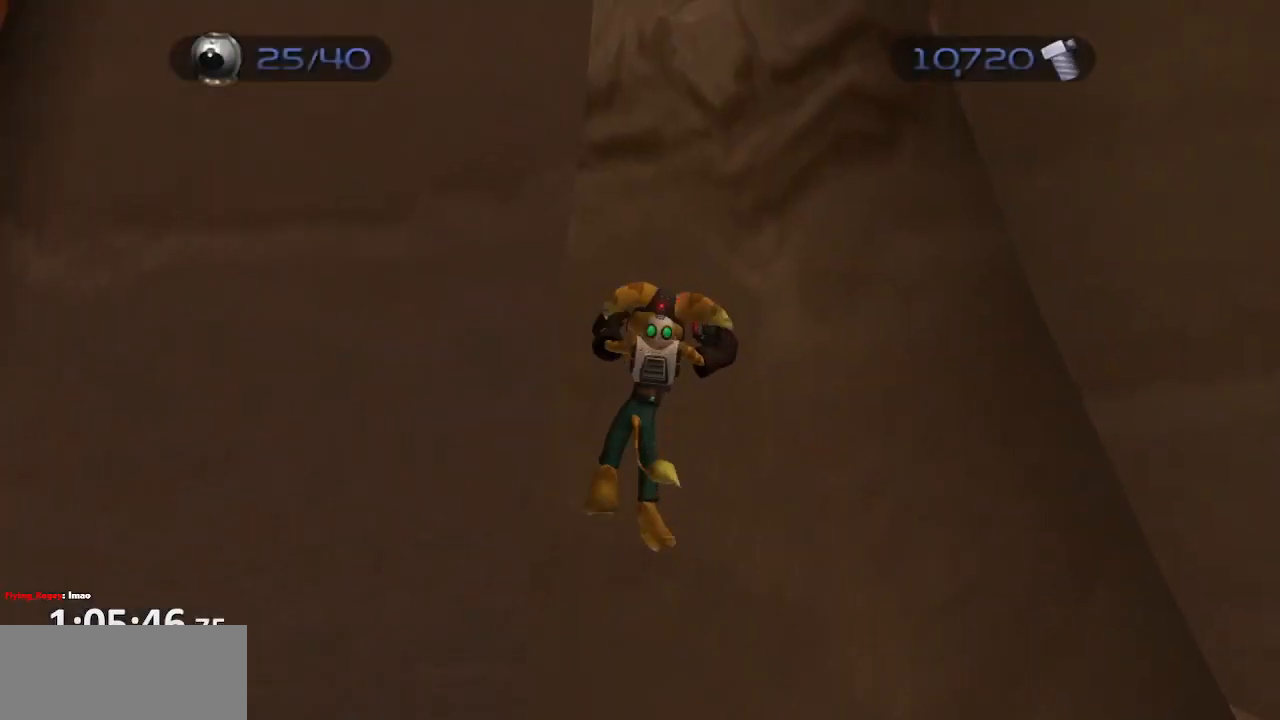
{"dt_ms": 500, "buttons": ["CROSS", "L1", "R1"], "left_stick": "left", "right_stick": "center", "events": [[233, "CIRCLE", "down"], [283, "TRIANGLE", "down"], [317, "L1", "down"], [317, "left_stick", "left"], [333, "CIRCLE", "up"], [400, "TRIANGLE", "up"], [417, "CROSS", "down"]]}
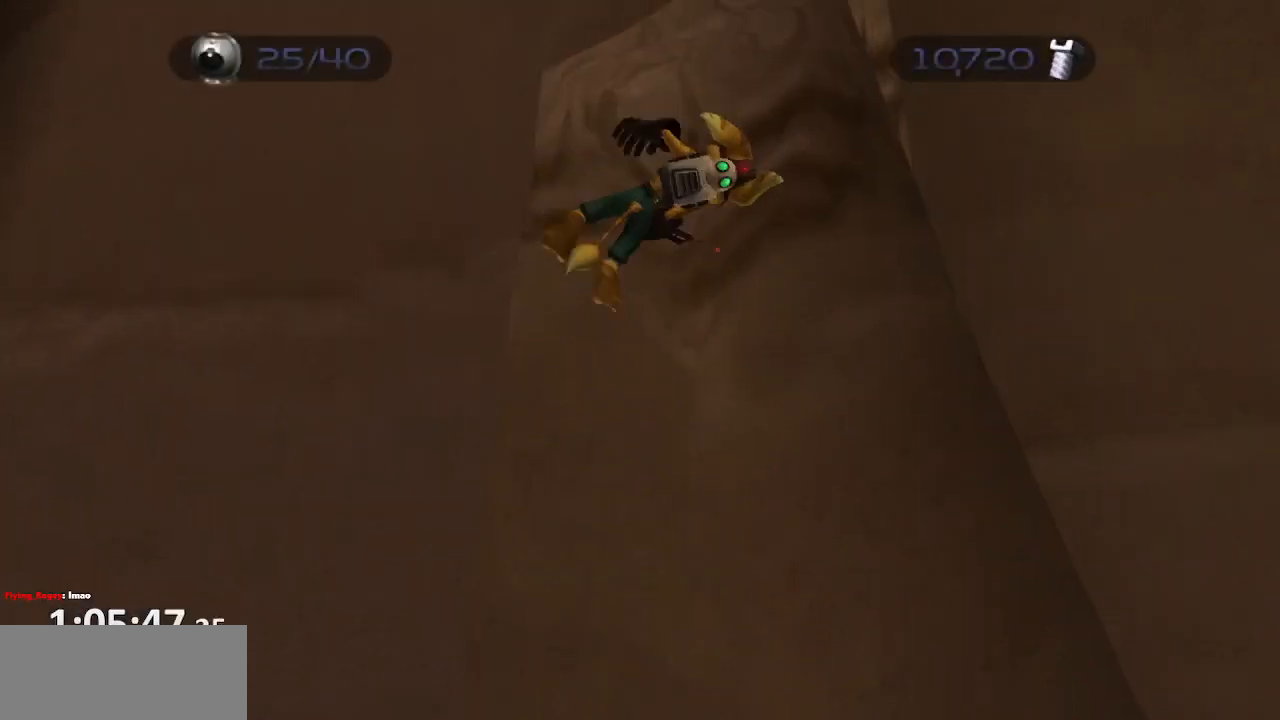
{"dt_ms": 500, "buttons": [], "left_stick": "center", "right_stick": "center", "events": [[17, "L1", "up"], [100, "CROSS", "up"], [200, "left_stick", "center"], [267, "R1", "up"], [333, "START", "down"], [450, "START", "up"]]}
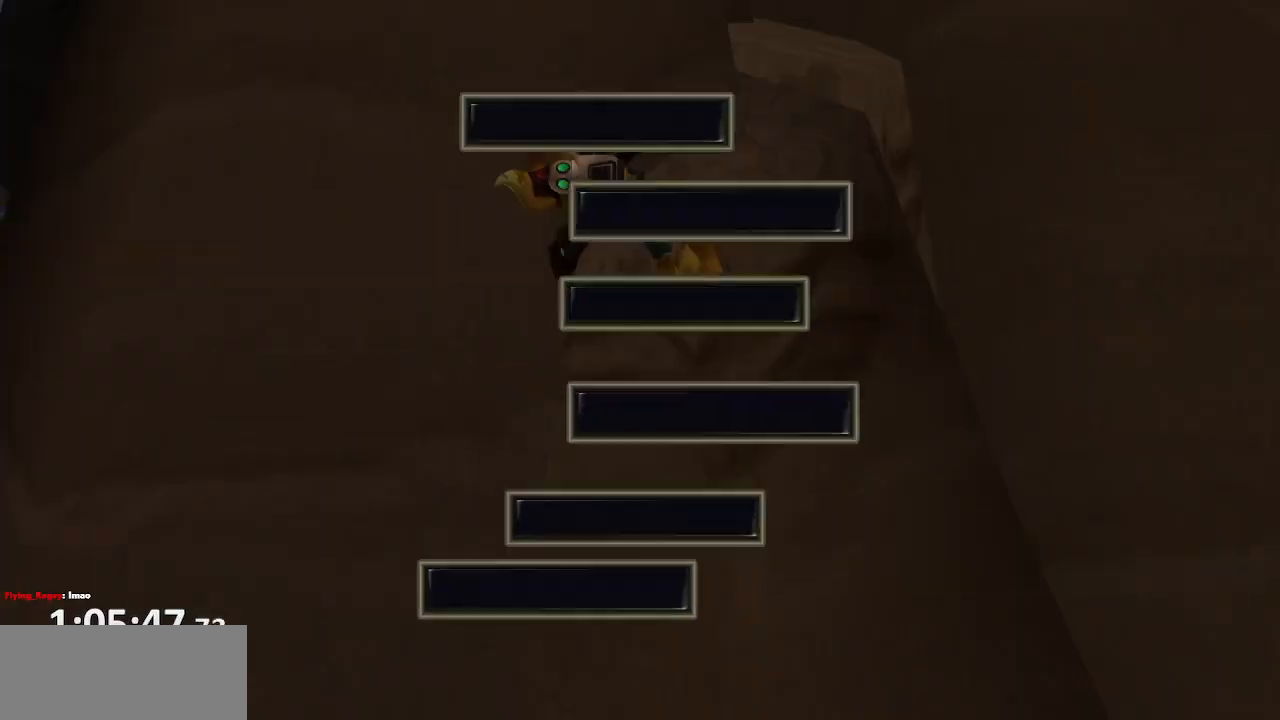
{"dt_ms": 500, "buttons": ["CROSS"], "left_stick": "center", "right_stick": "center", "events": [[83, "CROSS", "down"], [217, "CROSS", "up"], [333, "DPAD_RIGHT", "down"], [400, "CROSS", "down"], [433, "DPAD_RIGHT", "up"]]}
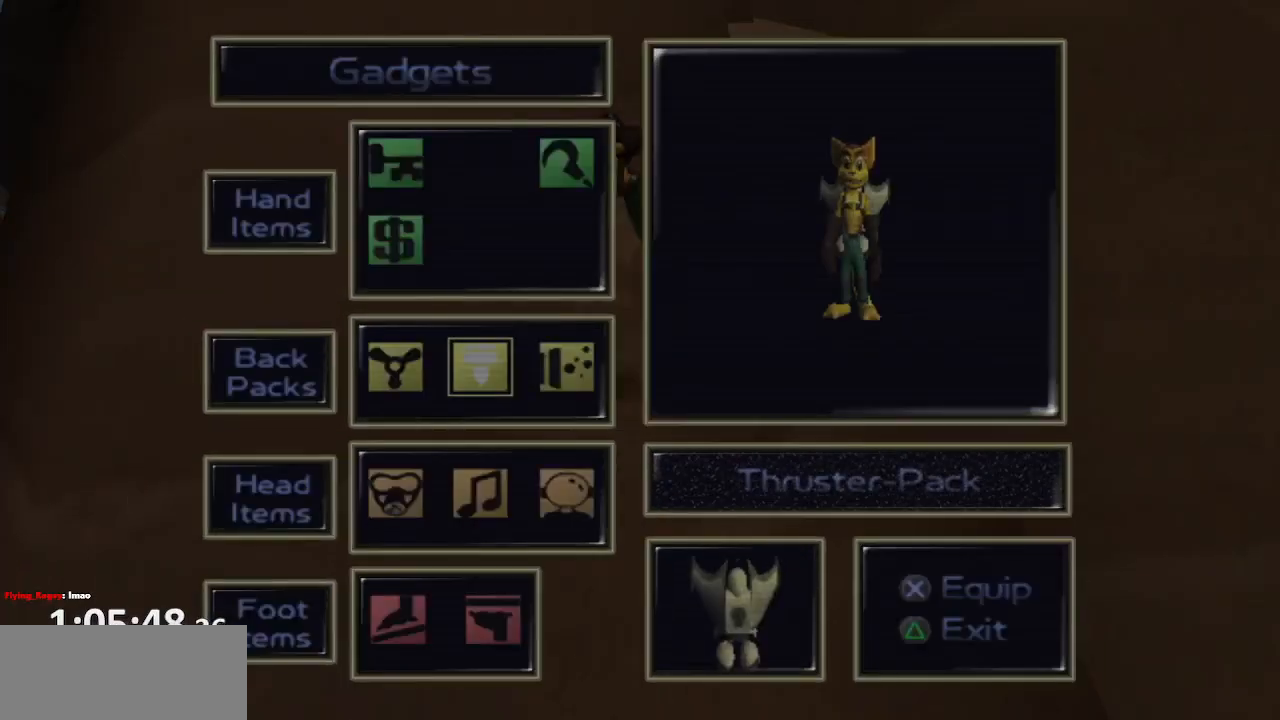
{"dt_ms": 500, "buttons": ["R1"], "left_stick": "center", "right_stick": "center", "events": [[50, "CROSS", "up"], [133, "right_stick", "left"], [167, "START", "down"], [267, "START", "up"], [283, "right_stick", "center"], [317, "R1", "down"]]}